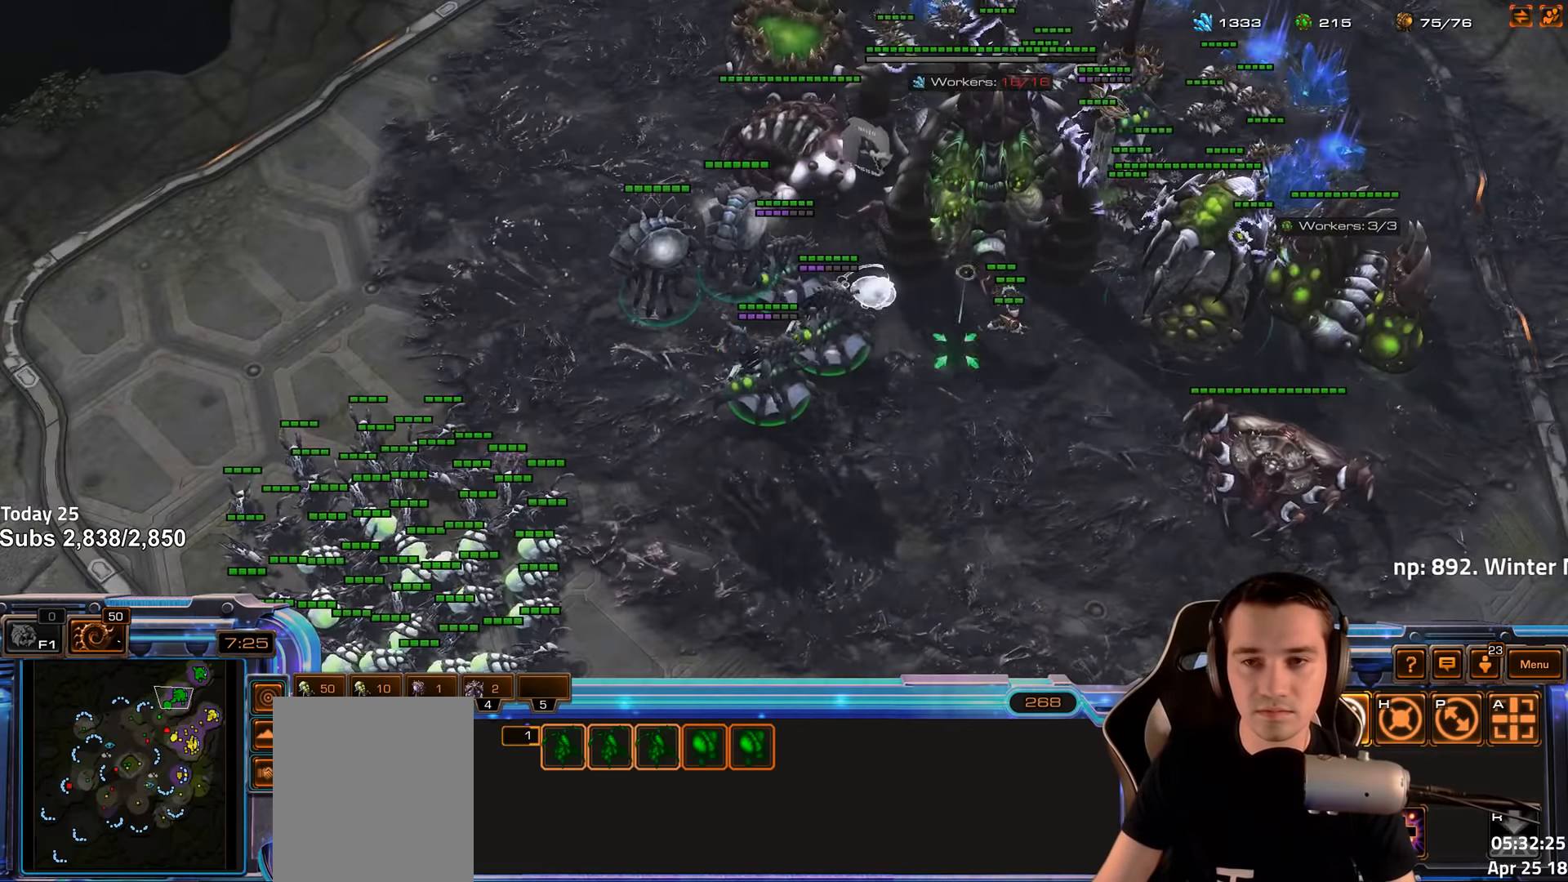
Gameplay with keyboard; each line is a JSON object with the keys held at the frame after it. "events" lists presses ("down") and releases ("up") of "1", "2", "3", "4", "5", "6", "a", "alt", "b", "c", "caps_lock", "ctrl", "d", "e", "escape", "f", "f1", "f2", "f3", "f4", "f5", "f6", "g", "q", "r", "s", "shift", "space", "super", "t", "tab", "tilde", "v", "w", "x" and "z" between this image and that frame as [ms after this image, input, new state], when the widget could be followed in between. No other keys are recorded. Mouse input is not recorded.
{"keys": [], "events": [[334, "f2", "down"], [367, "f3", "down"], [417, "f2", "up"], [434, "f3", "up"]]}
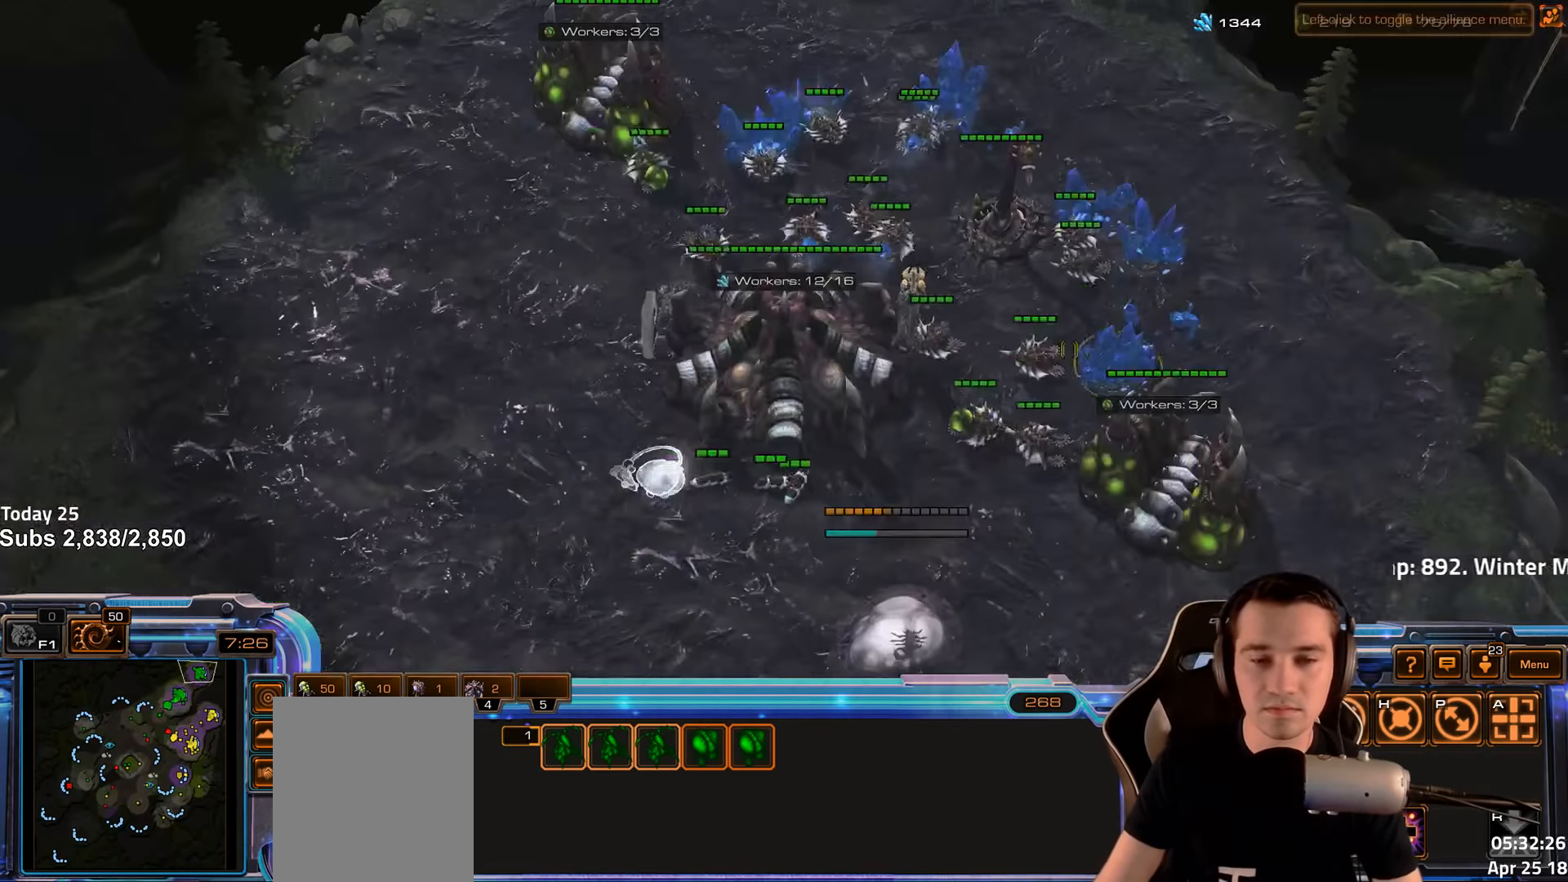
{"keys": [], "events": [[34, "4", "down"], [84, "4", "up"]]}
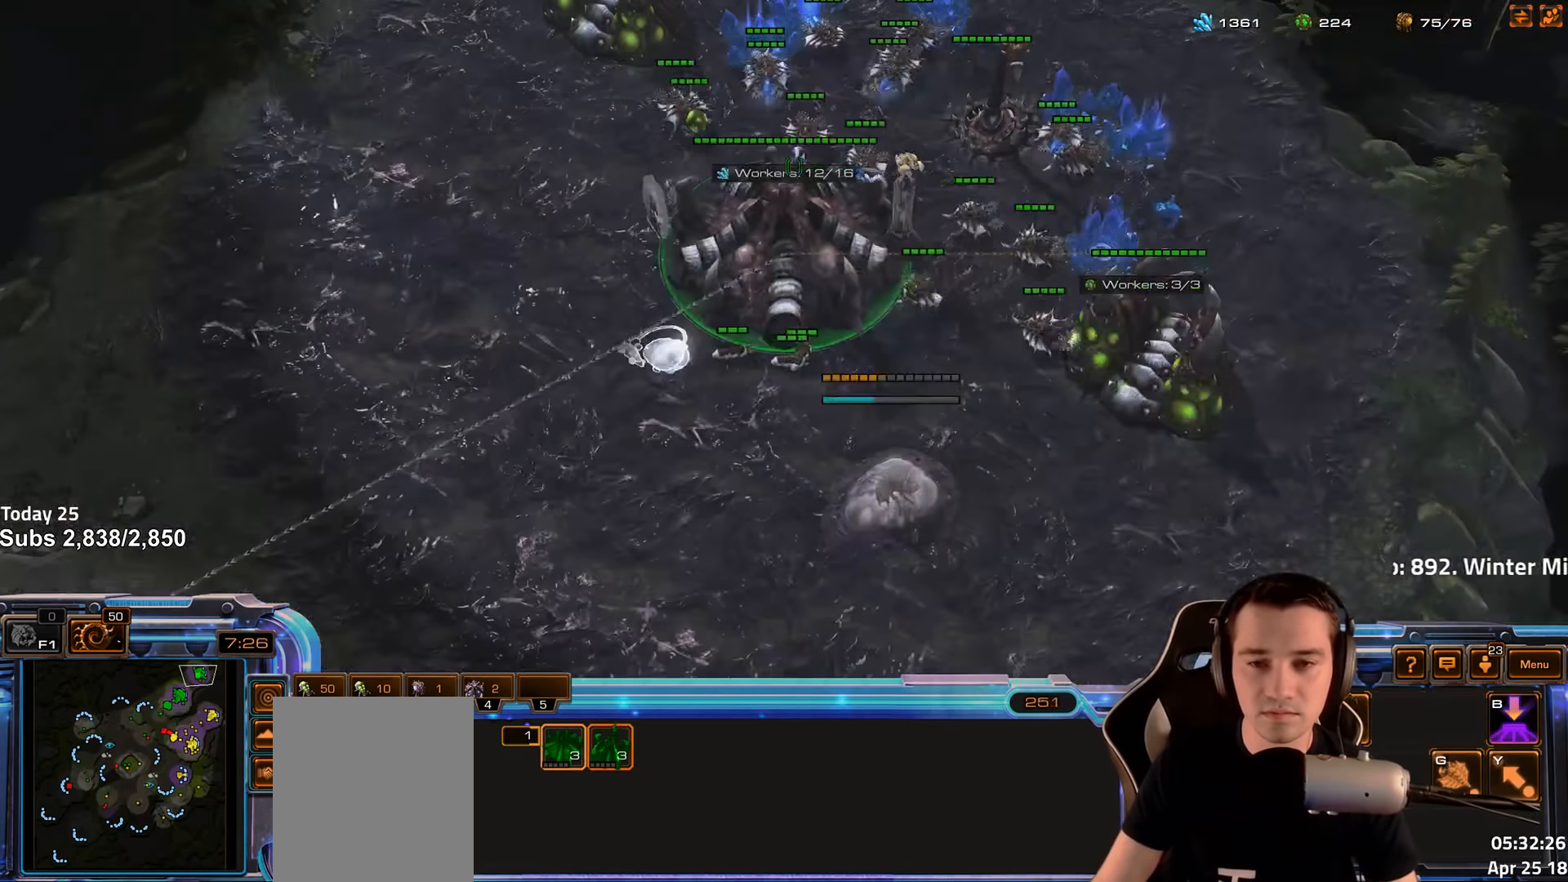
{"keys": [], "events": []}
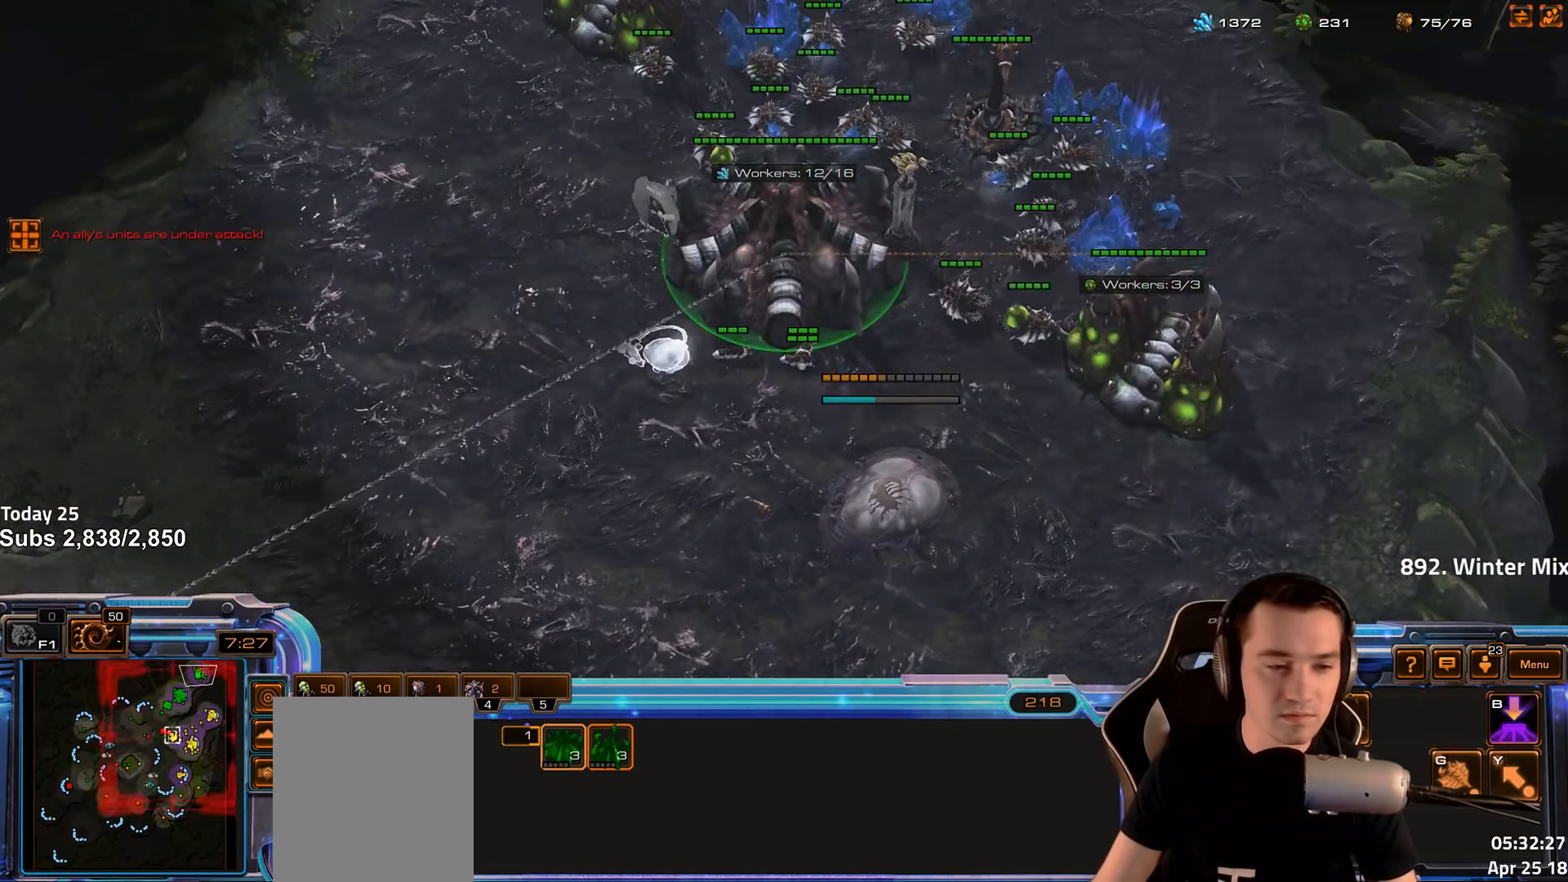
{"keys": [], "events": []}
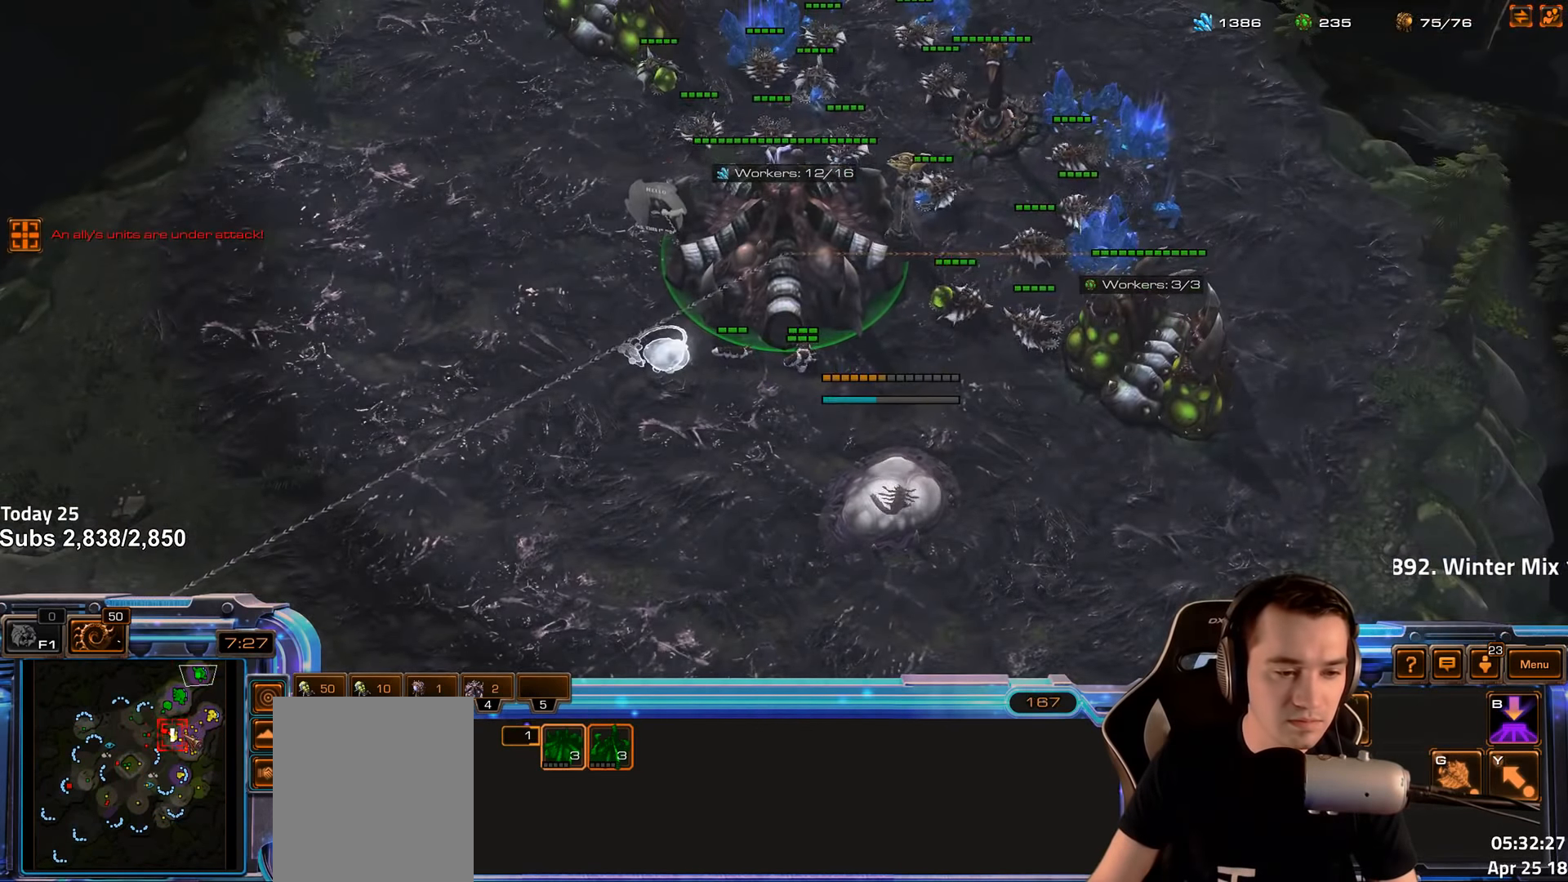
{"keys": [], "events": [[234, "tilde", "down"], [334, "tilde", "up"]]}
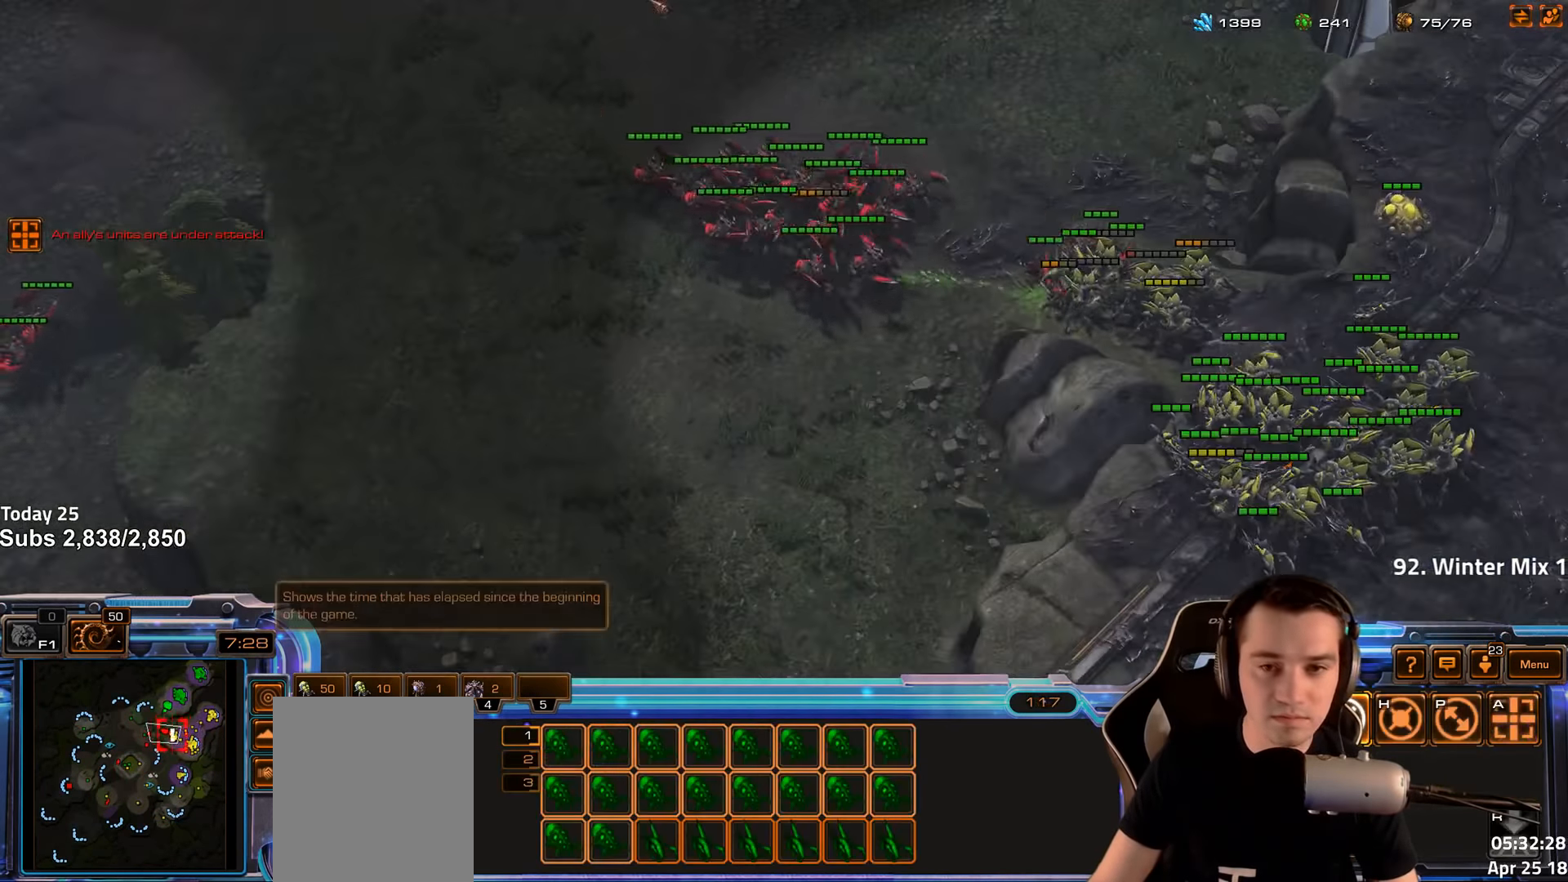
{"keys": [], "events": []}
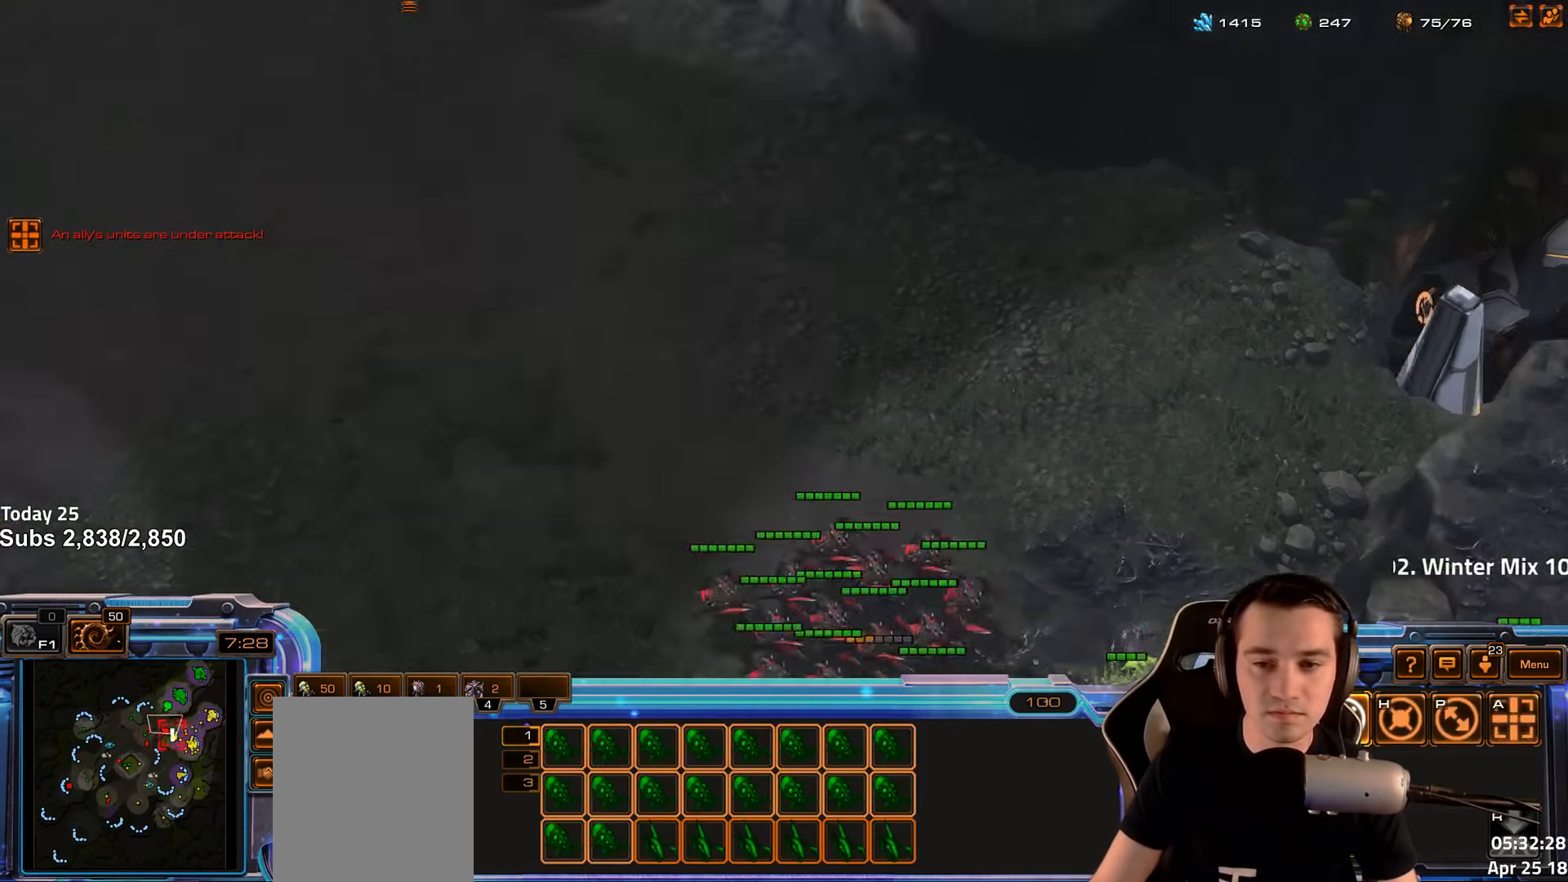
{"keys": [], "events": []}
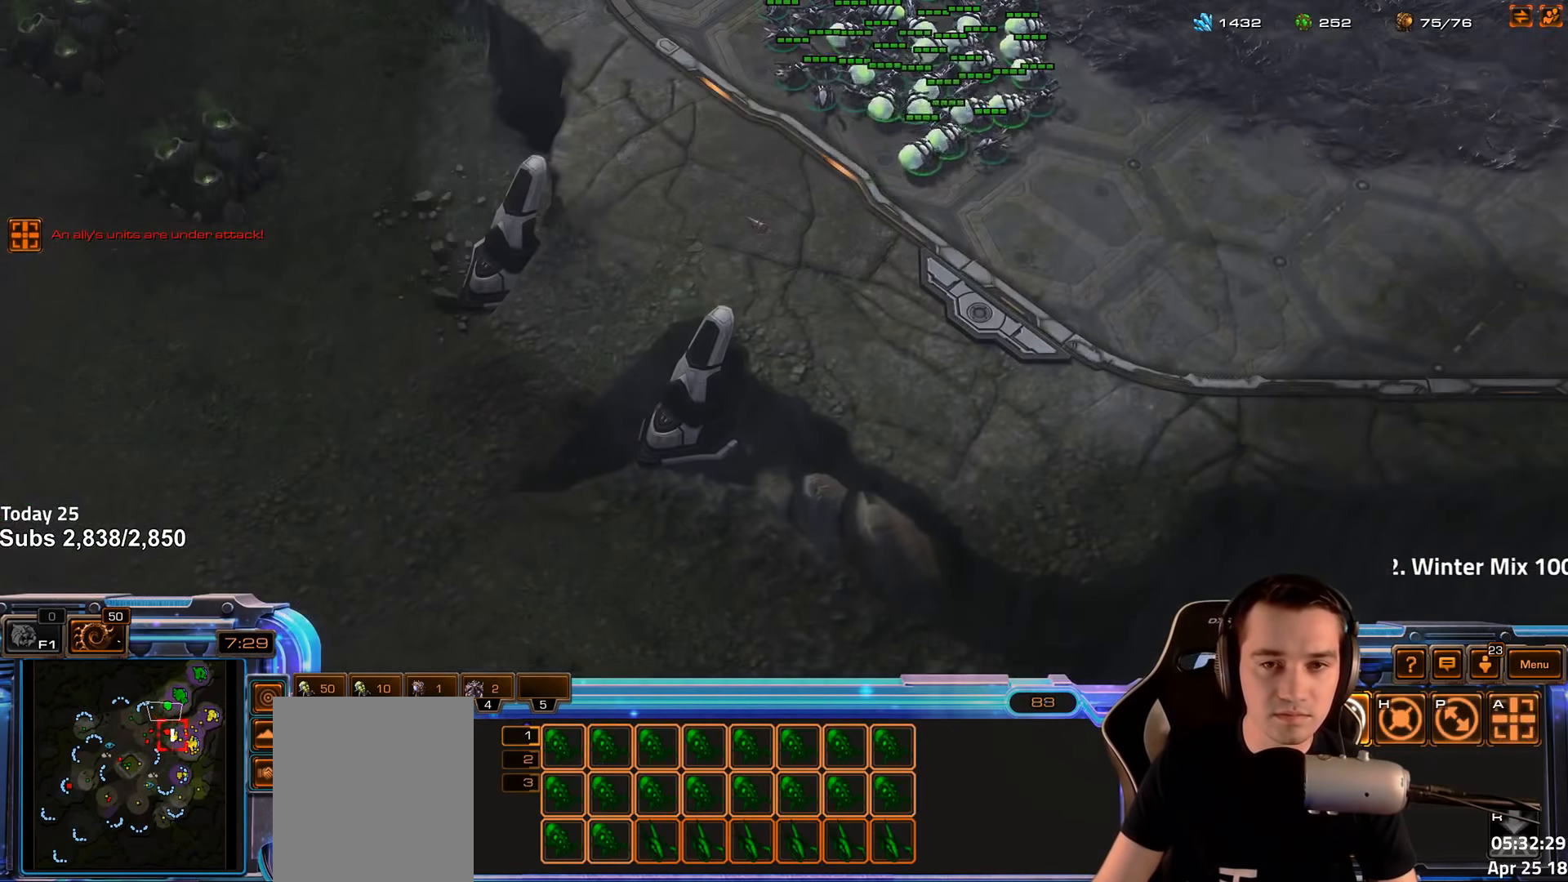
{"keys": [], "events": []}
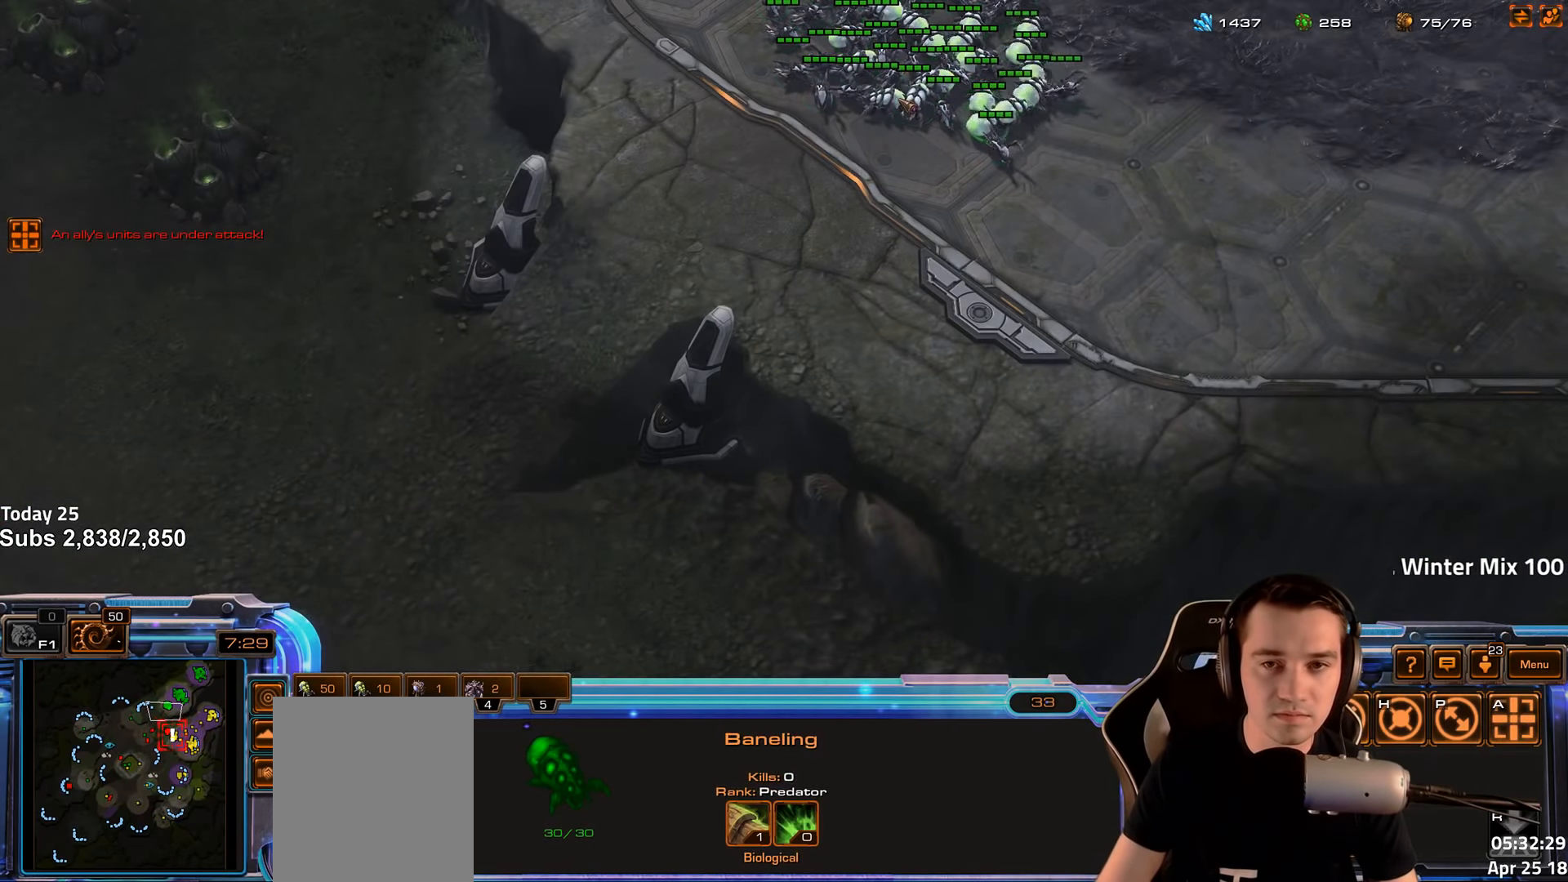
{"keys": ["ctrl"], "events": [[150, "ctrl", "down"]]}
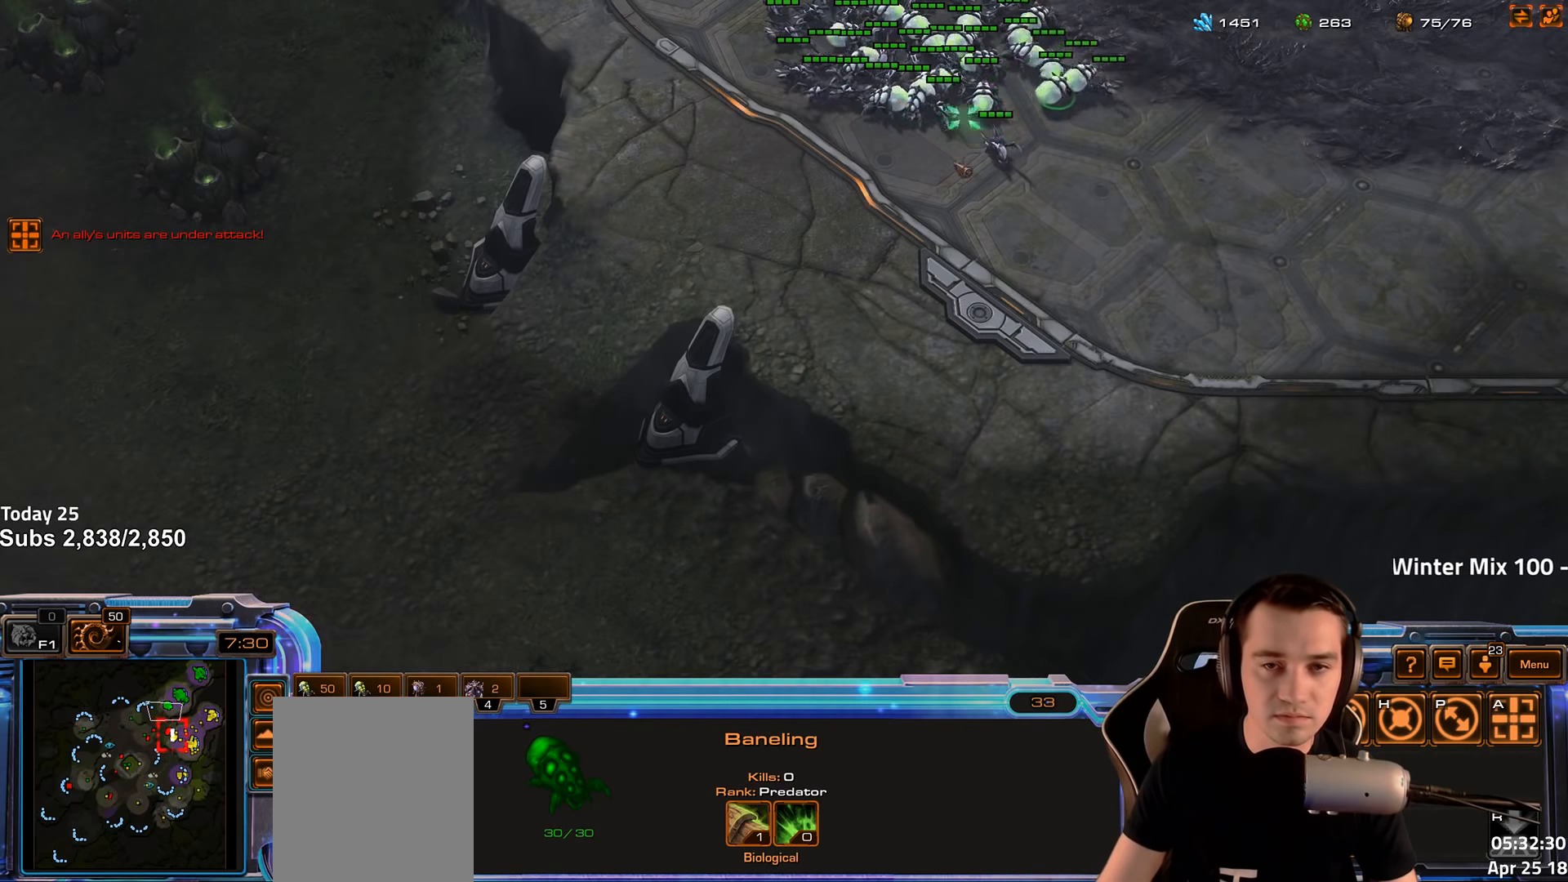
{"keys": [], "events": [[483, "ctrl", "up"]]}